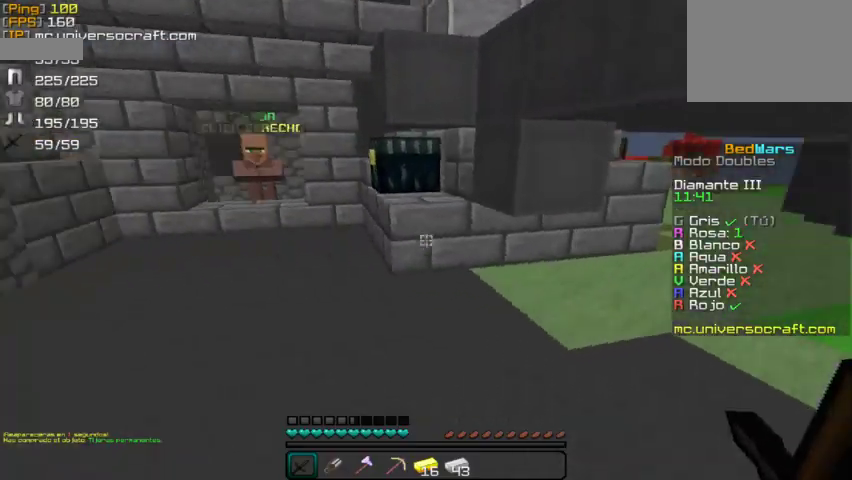
Gameplay with keyboard and mouse; each line is a JSON object with the keys and mouse buttons held at the frame after it. "events" lists presses ("down") and releases ("up") of "a", "d", "s", "w", "mouse_left" and "mouse_right" between this image and that frame as [ms after this image, input, new state], when the widget could be followed in between. "mouse_left", "mouse_right" = the "left", "right" buttons of the "mouse" list. No other keys are recorded. Fast repeated clicks can show as one long hold. Mouse movement is not recorded.
{"keys": ["a", "w"], "mouse": [], "events": [[433, "a", "down"]]}
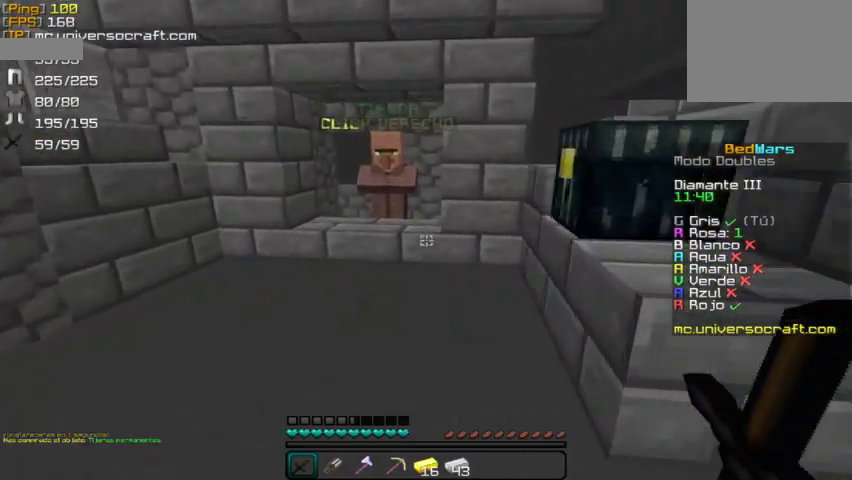
{"keys": ["w"], "mouse": [], "events": [[100, "a", "up"], [267, "a", "down"], [433, "a", "up"]]}
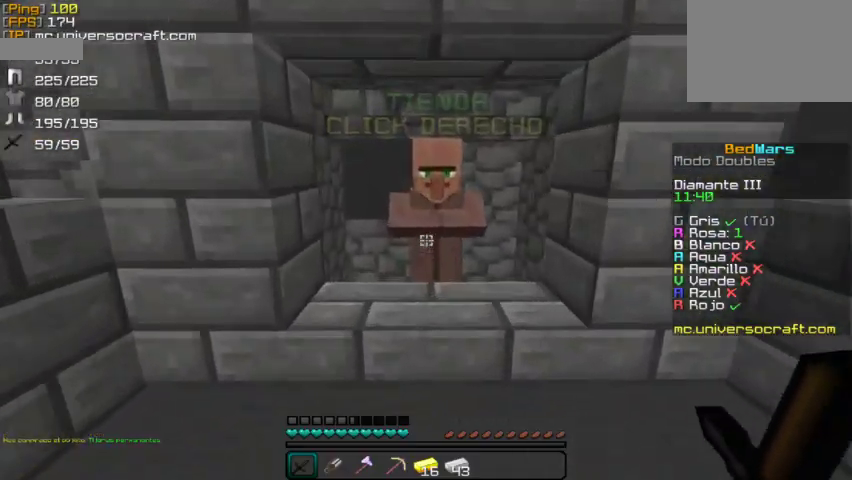
{"keys": [], "mouse": [], "events": [[200, "mouse_right", "down"], [300, "w", "up"], [333, "mouse_right", "up"]]}
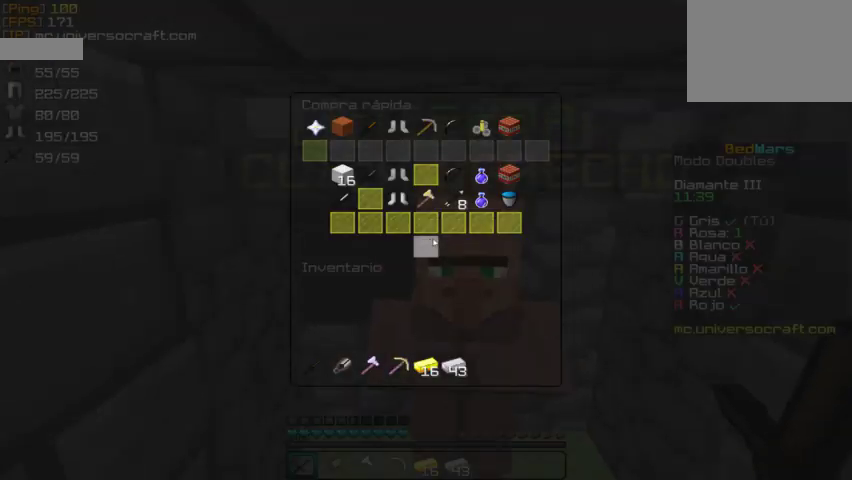
{"keys": [], "mouse": [], "events": []}
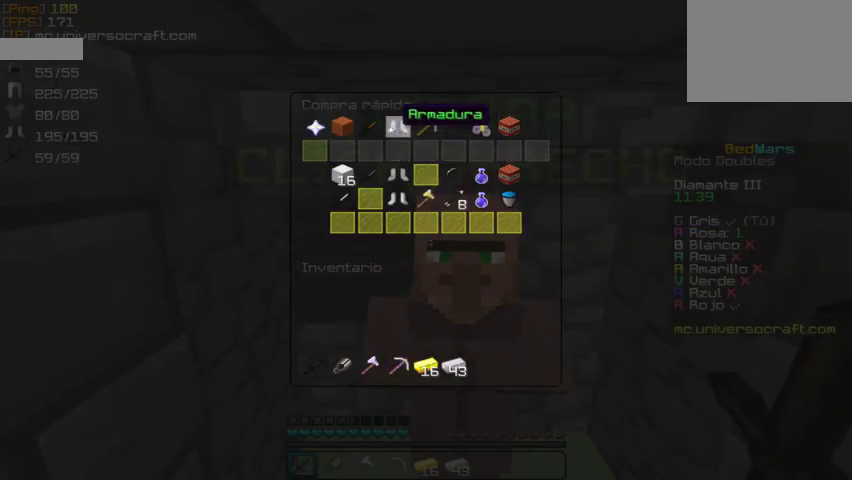
{"keys": [], "mouse": [], "events": []}
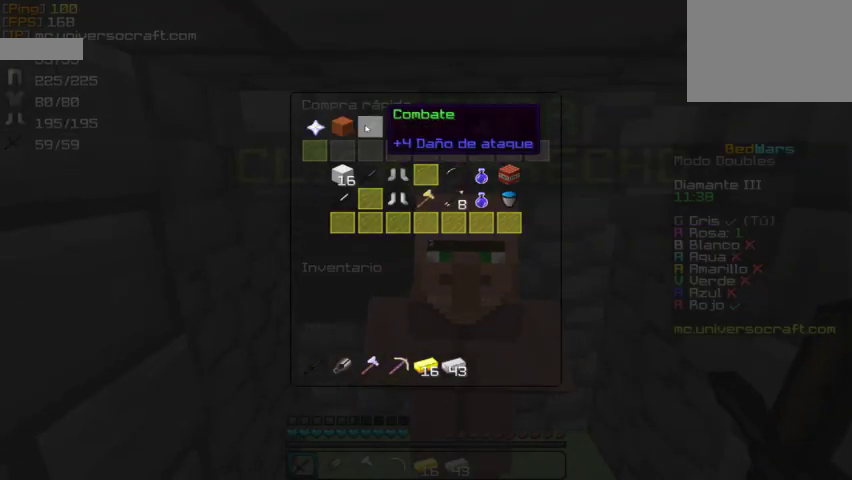
{"keys": [], "mouse": [], "events": [[300, "mouse_left", "down"], [367, "mouse_left", "up"]]}
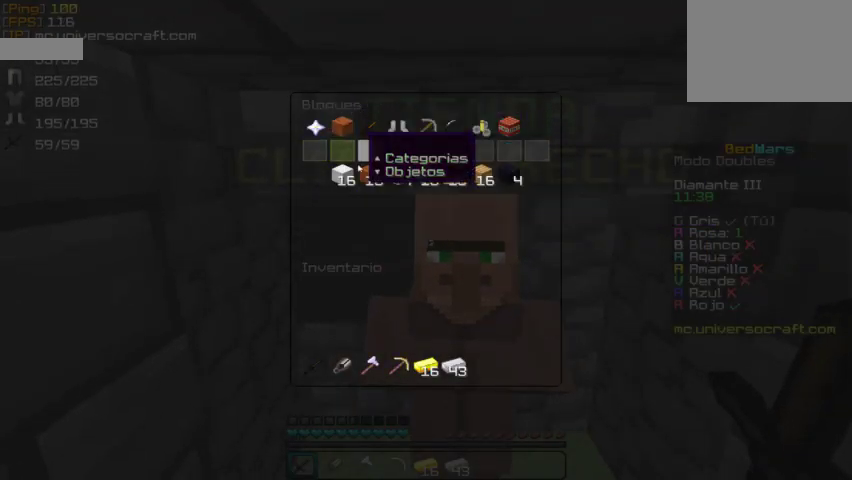
{"keys": [], "mouse": [], "events": []}
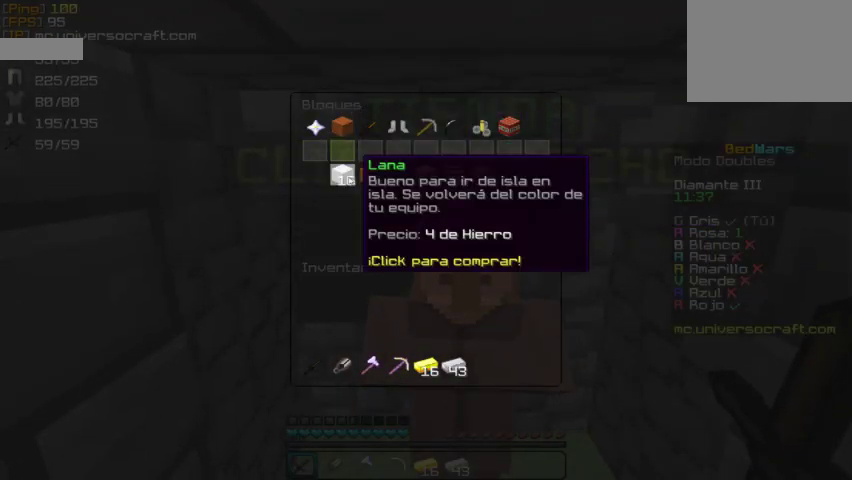
{"keys": [], "mouse": [], "events": [[100, "mouse_left", "down"], [200, "mouse_left", "up"], [333, "mouse_left", "down"], [400, "mouse_left", "up"]]}
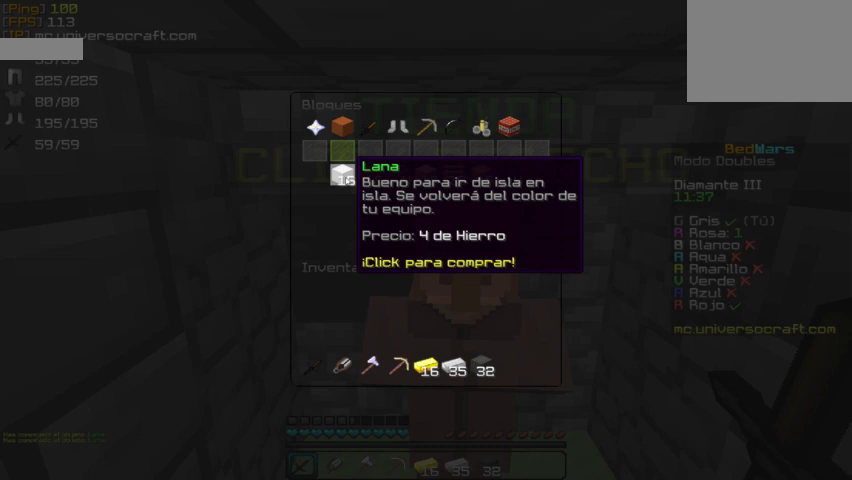
{"keys": [], "mouse": [], "events": [[100, "mouse_left", "down"], [200, "mouse_left", "up"], [267, "mouse_left", "down"], [333, "mouse_left", "up"], [400, "mouse_left", "down"], [467, "mouse_left", "up"]]}
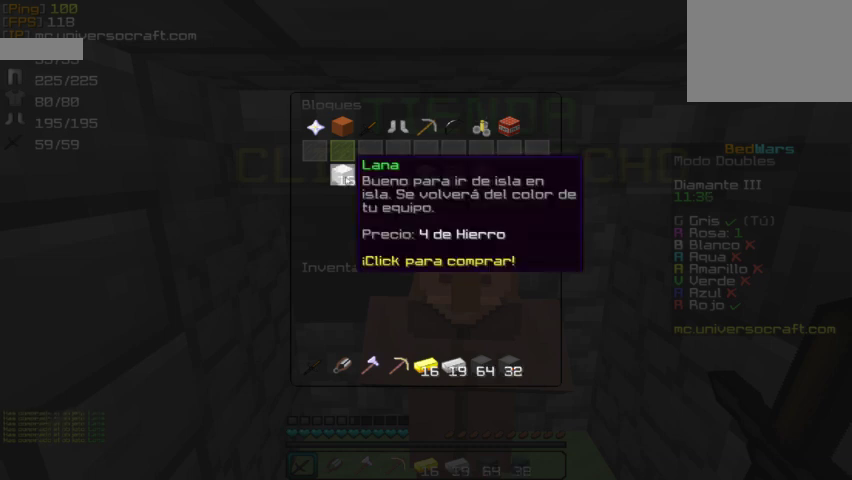
{"keys": [], "mouse": [], "events": [[33, "mouse_left", "down"], [100, "mouse_left", "up"], [167, "mouse_left", "down"], [233, "mouse_left", "up"], [300, "mouse_left", "down"], [367, "mouse_left", "up"], [433, "mouse_left", "down"], [500, "mouse_left", "up"]]}
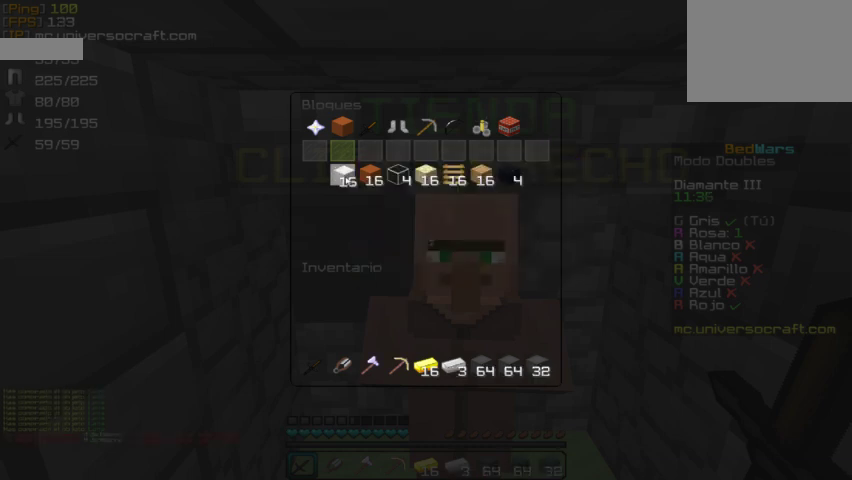
{"keys": ["d"], "mouse": [], "events": [[100, "mouse_left", "down"], [167, "mouse_left", "up"], [500, "d", "down"]]}
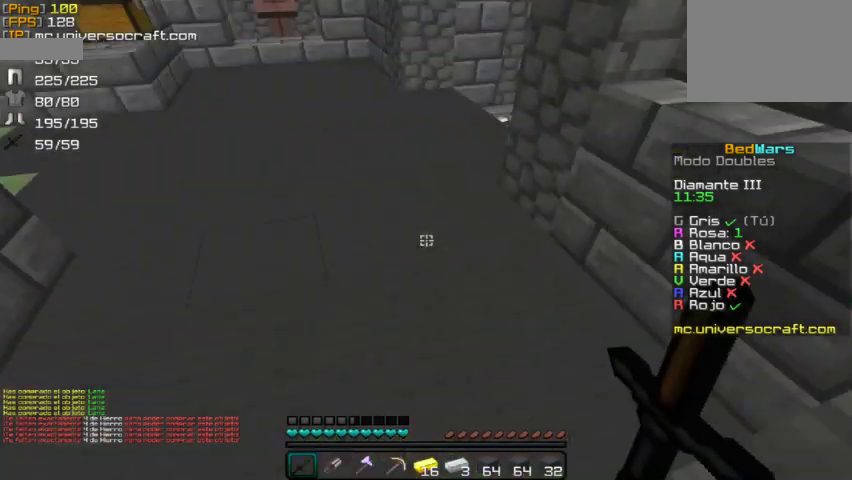
{"keys": ["w"], "mouse": [], "events": [[167, "w", "down"], [367, "d", "up"]]}
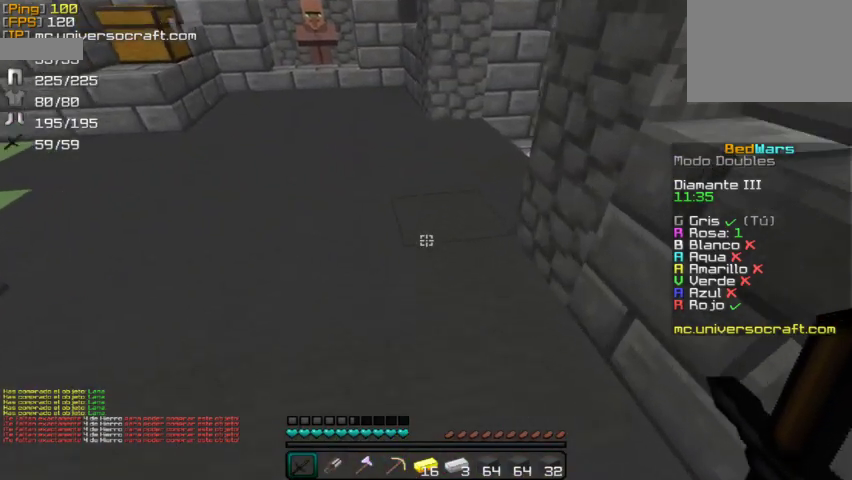
{"keys": ["d", "w"], "mouse": [], "events": [[500, "d", "down"]]}
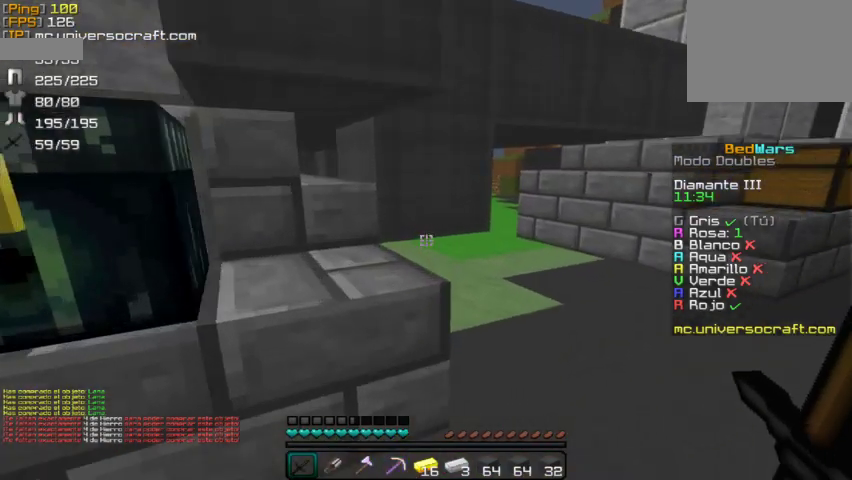
{"keys": ["w"], "mouse": [], "events": [[267, "d", "up"]]}
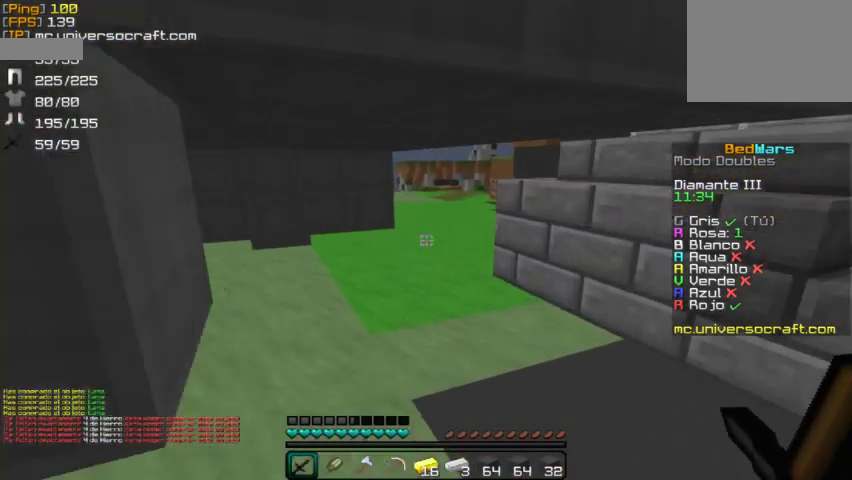
{"keys": ["w"], "mouse": [], "events": []}
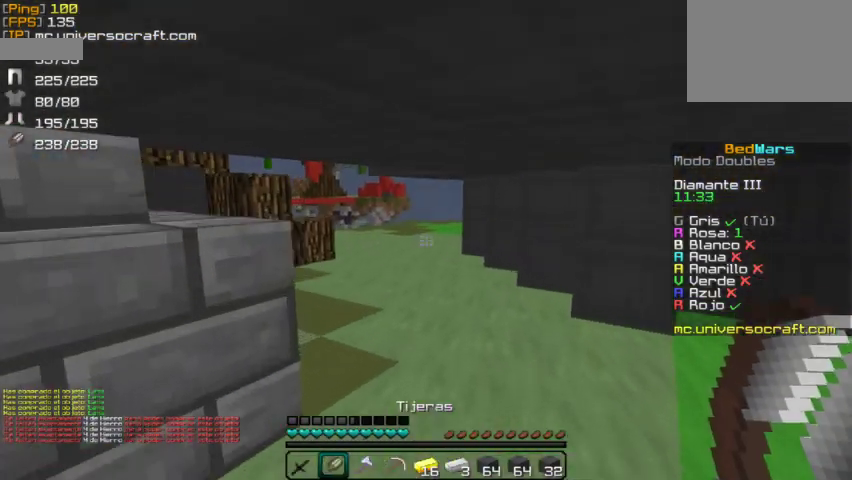
{"keys": ["w"], "mouse": [], "events": []}
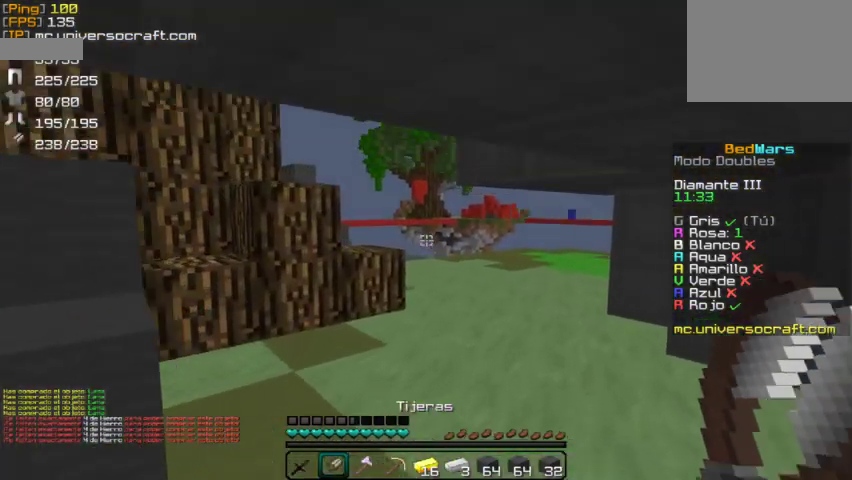
{"keys": ["w"], "mouse": [], "events": []}
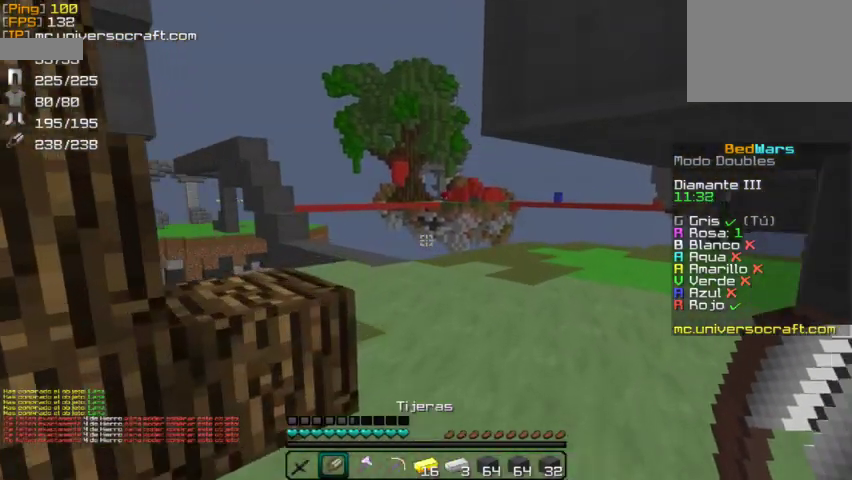
{"keys": ["w"], "mouse": [], "events": []}
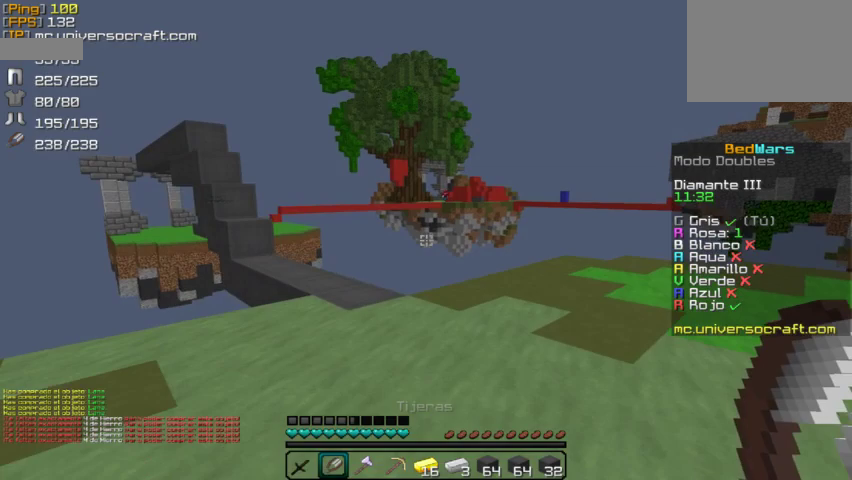
{"keys": ["d", "w"], "mouse": [], "events": [[233, "d", "down"]]}
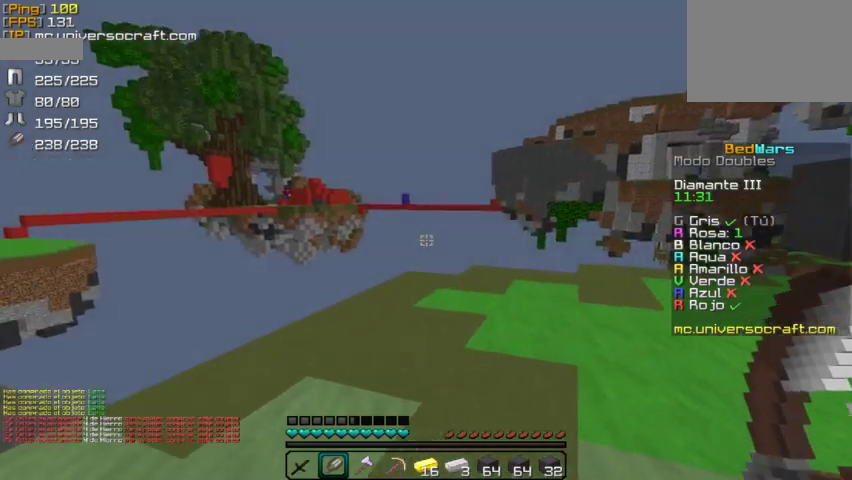
{"keys": ["a", "w"], "mouse": [], "events": [[167, "d", "up"], [433, "a", "down"]]}
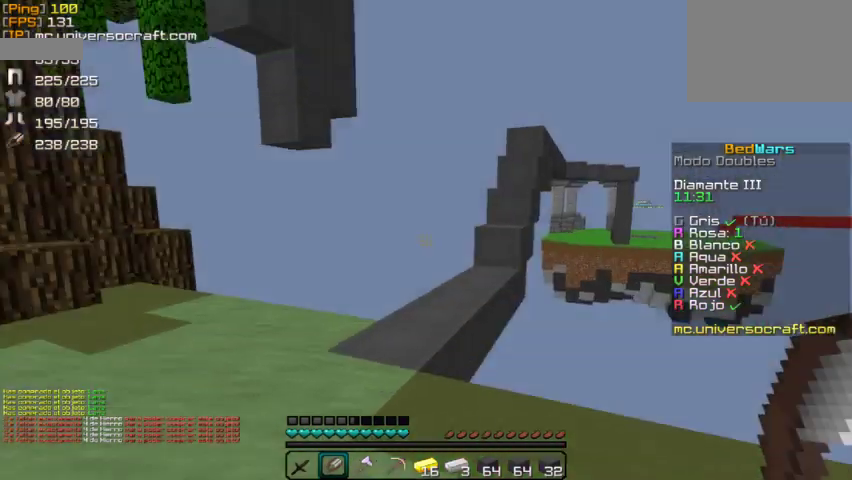
{"keys": ["w"], "mouse": [], "events": [[200, "a", "up"]]}
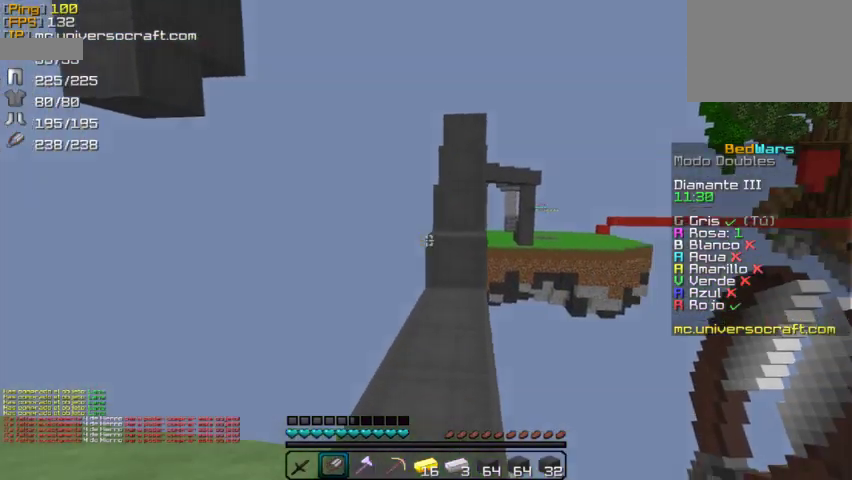
{"keys": ["w"], "mouse": [], "events": []}
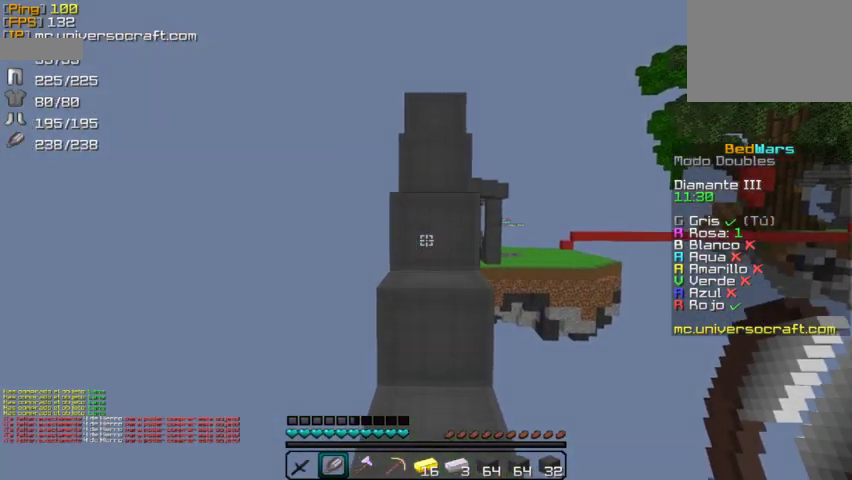
{"keys": ["w"], "mouse": [], "events": []}
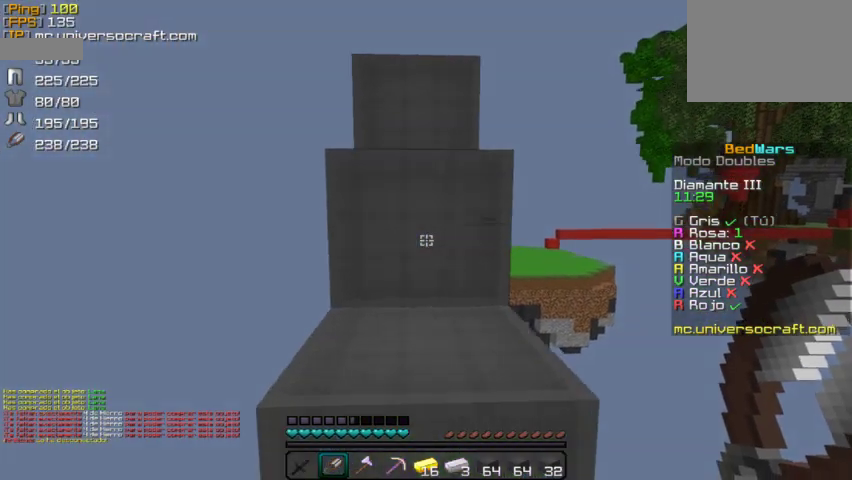
{"keys": ["w"], "mouse": [], "events": [[200, "a", "down"], [333, "a", "up"]]}
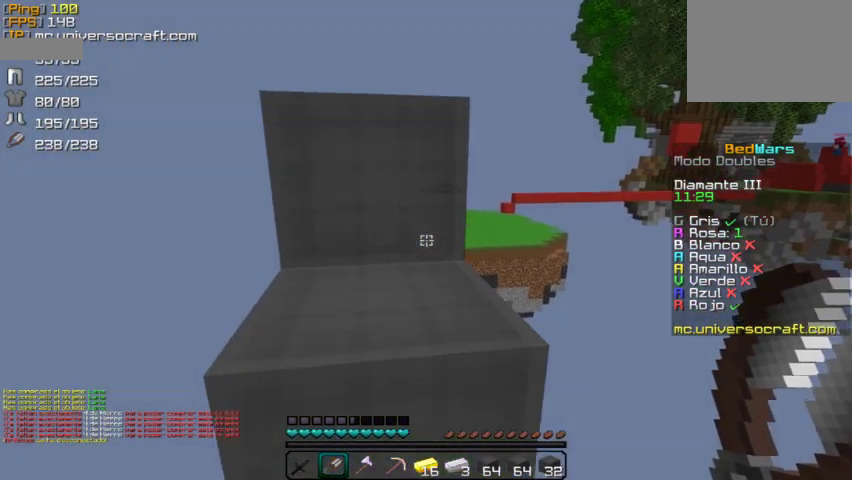
{"keys": ["w"], "mouse": [], "events": [[67, "a", "down"], [233, "a", "up"]]}
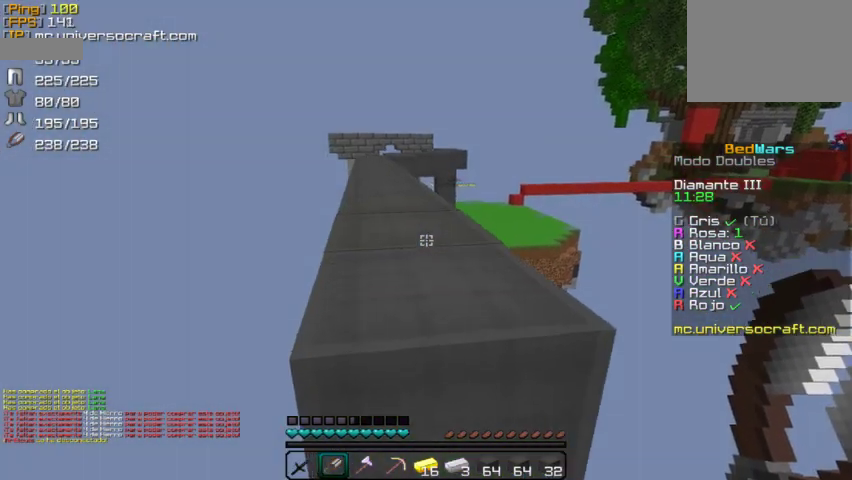
{"keys": ["w"], "mouse": [], "events": []}
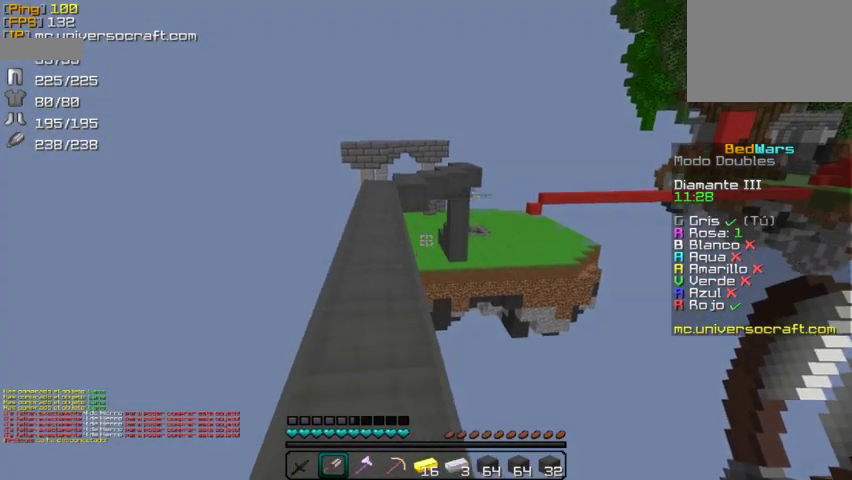
{"keys": ["a", "w"], "mouse": [], "events": [[467, "a", "down"]]}
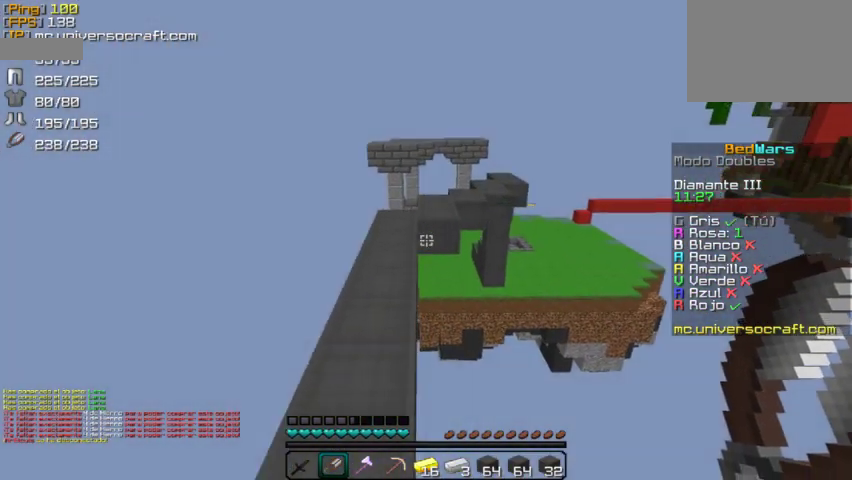
{"keys": ["w"], "mouse": [], "events": [[133, "a", "up"], [367, "a", "down"], [500, "a", "up"]]}